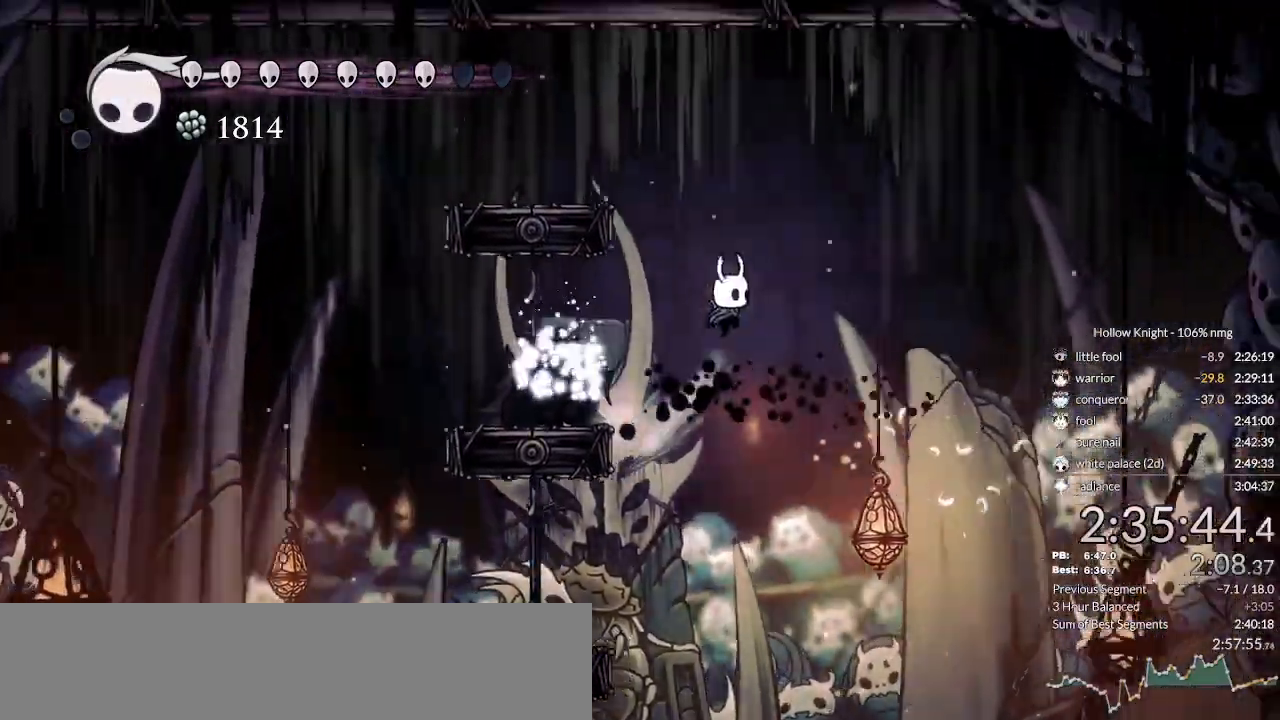
Gameplay with keyboard; each line is a JSON object with the keys held at the frame after it. "events" lists presses ("down") and releases ("up") of "cast", "cdash", "dash", "dnail", "down", "escape", "focus", "inv", "jump", "left", "nail", "return", "right" and "up" between this image and that frame as [ms after this image, input, new state], when the widget could be followed in between. No other keys are recorded. Mouse input is not recorded. Key names are as the overlay labels them; some are game actions (e.g. jump) rather than physical keys.
{"keys": ["left"], "events": [[66, "jump", "up"], [100, "jump", "down"], [100, "left", "down"], [366, "jump", "up"]]}
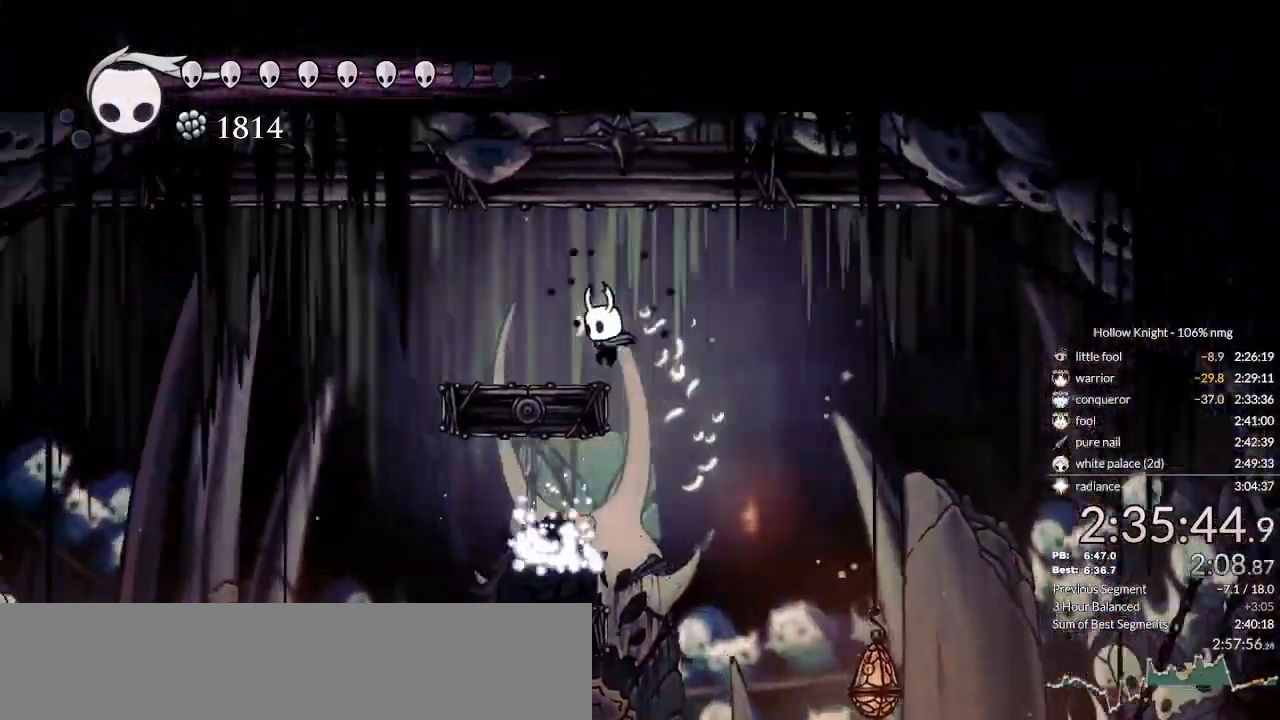
{"keys": ["focus"]}
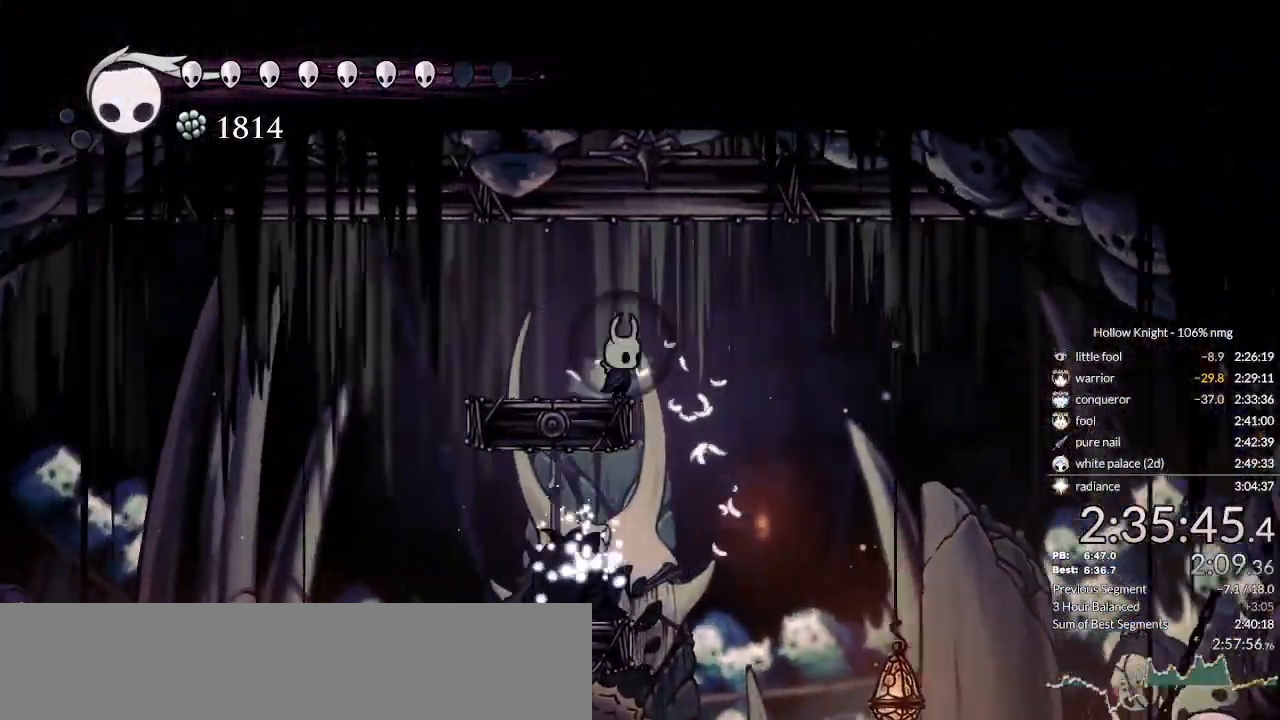
{"keys": ["focus"], "events": []}
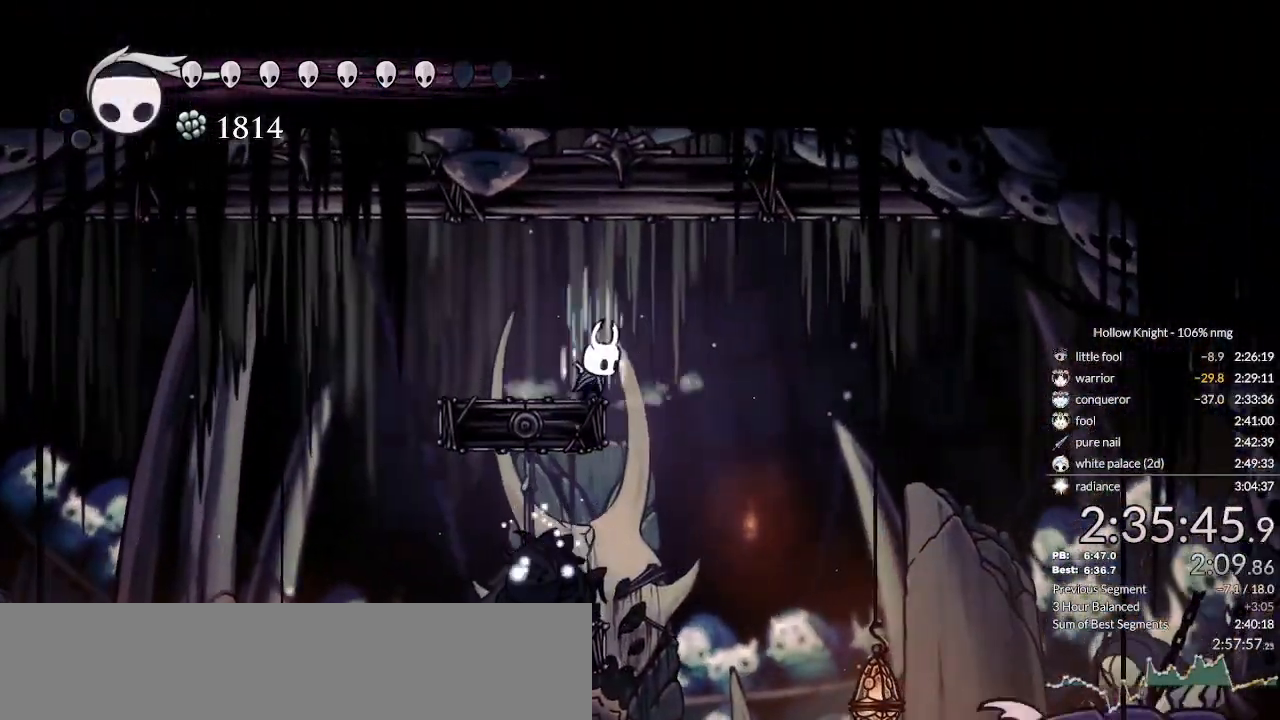
{"keys": ["focus"], "events": []}
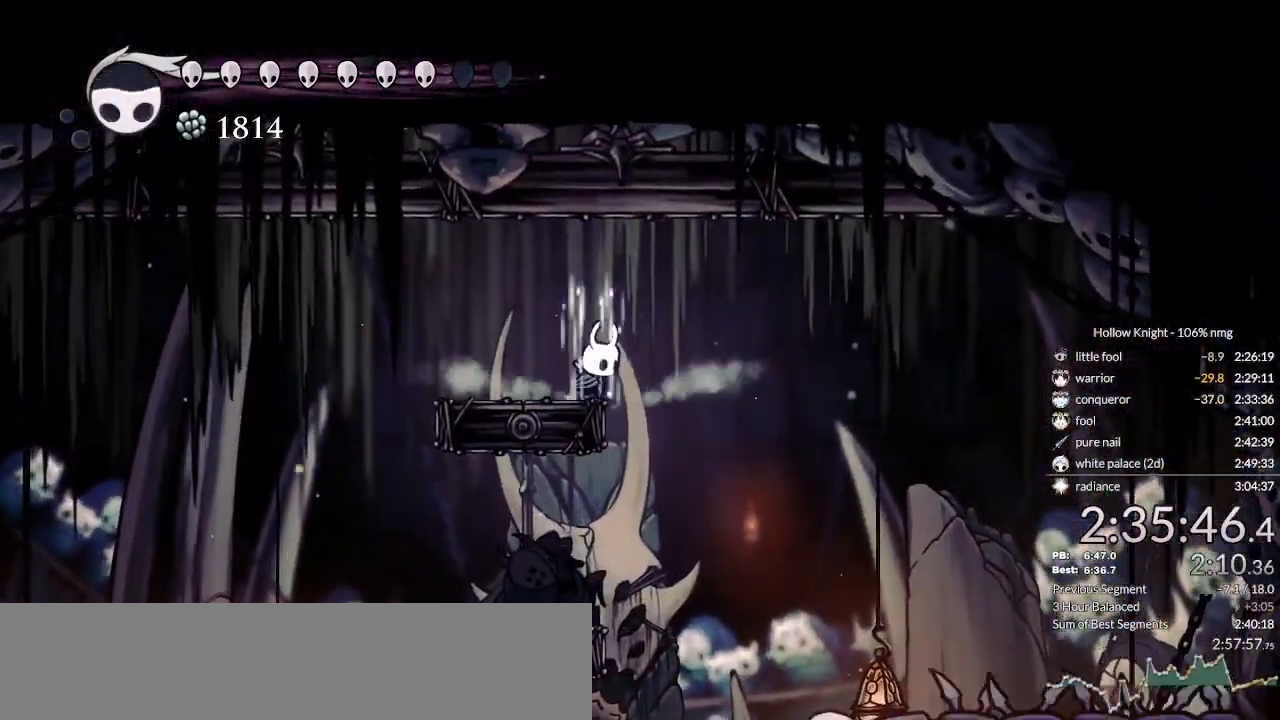
{"keys": ["focus"], "events": []}
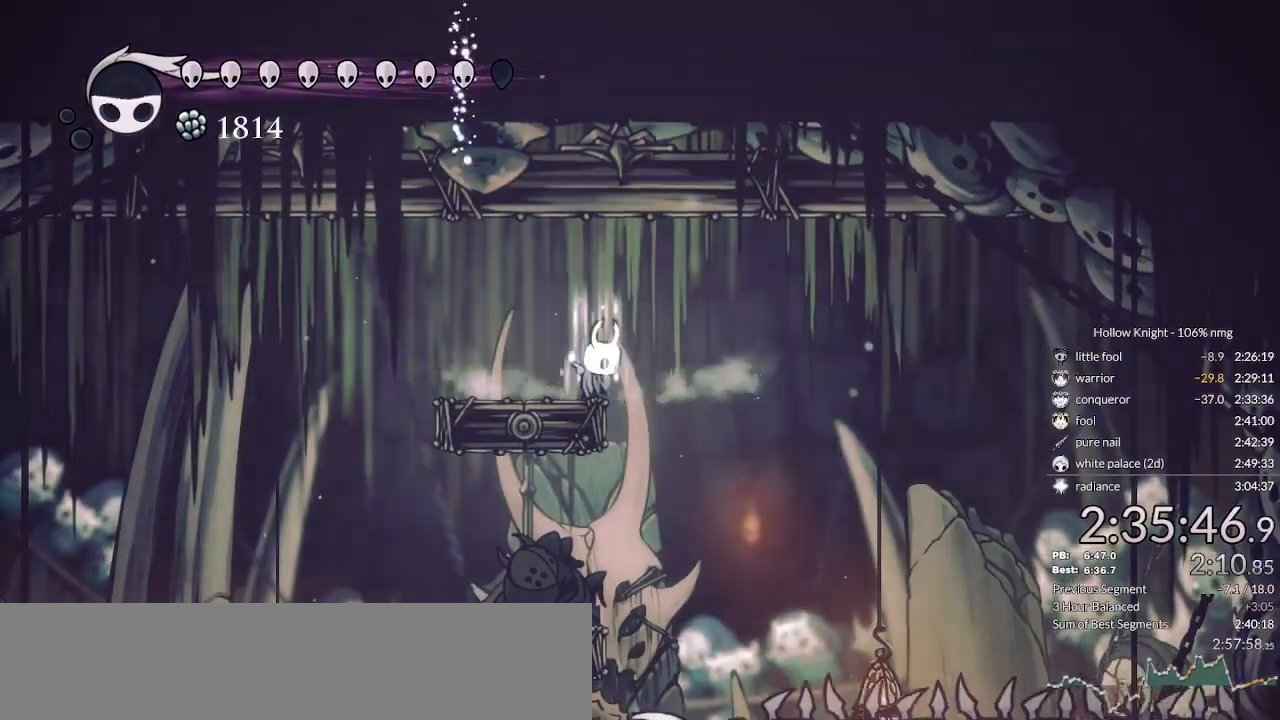
{"keys": ["focus"], "events": []}
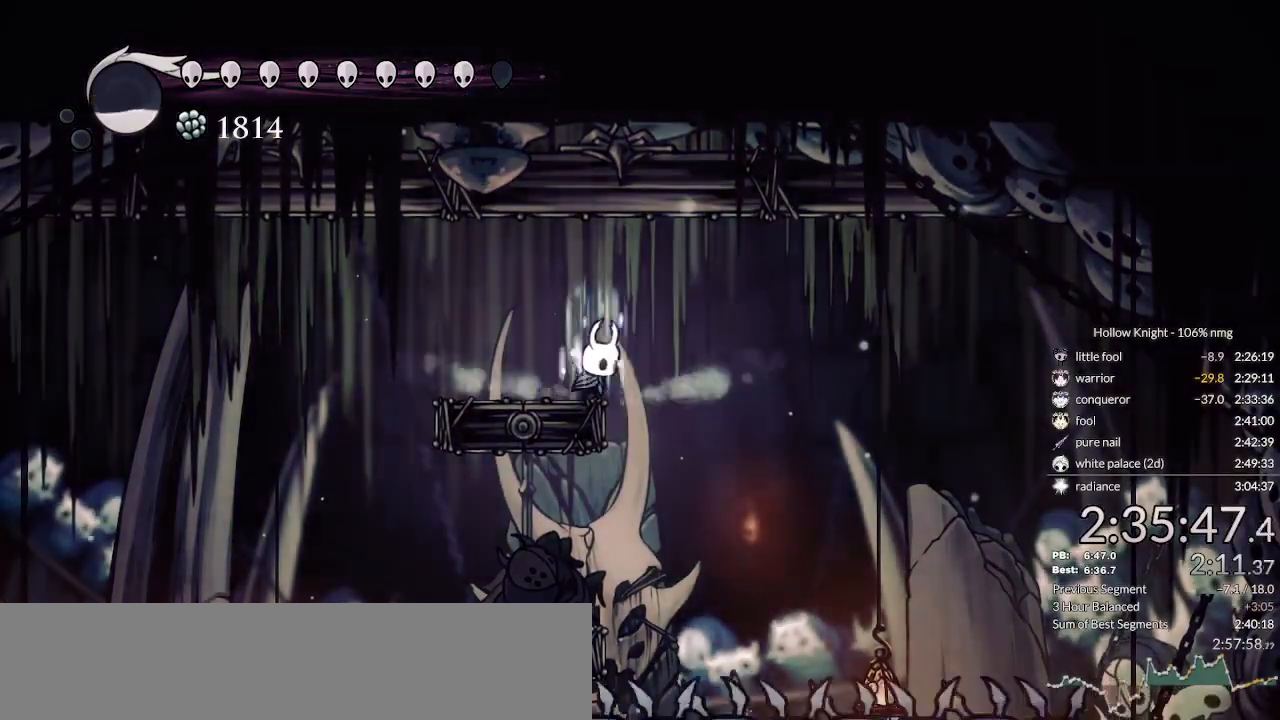
{"keys": [], "events": [[433, "focus", "up"]]}
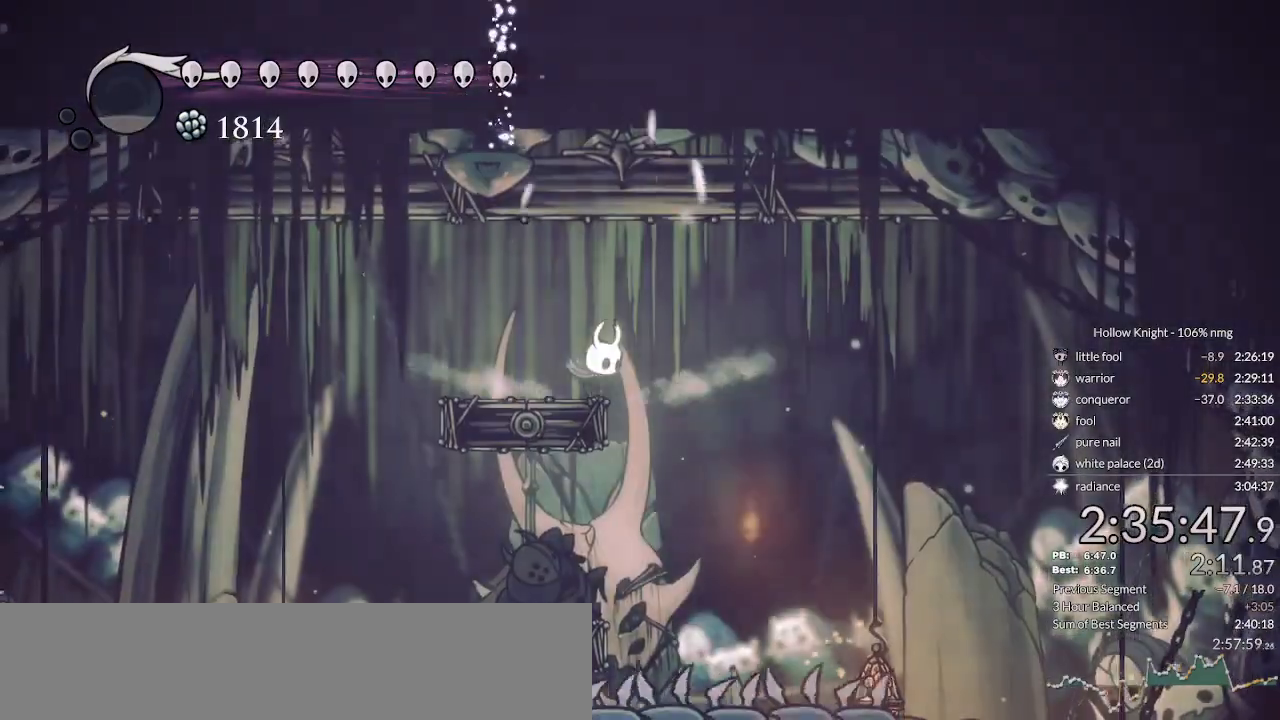
{"keys": []}
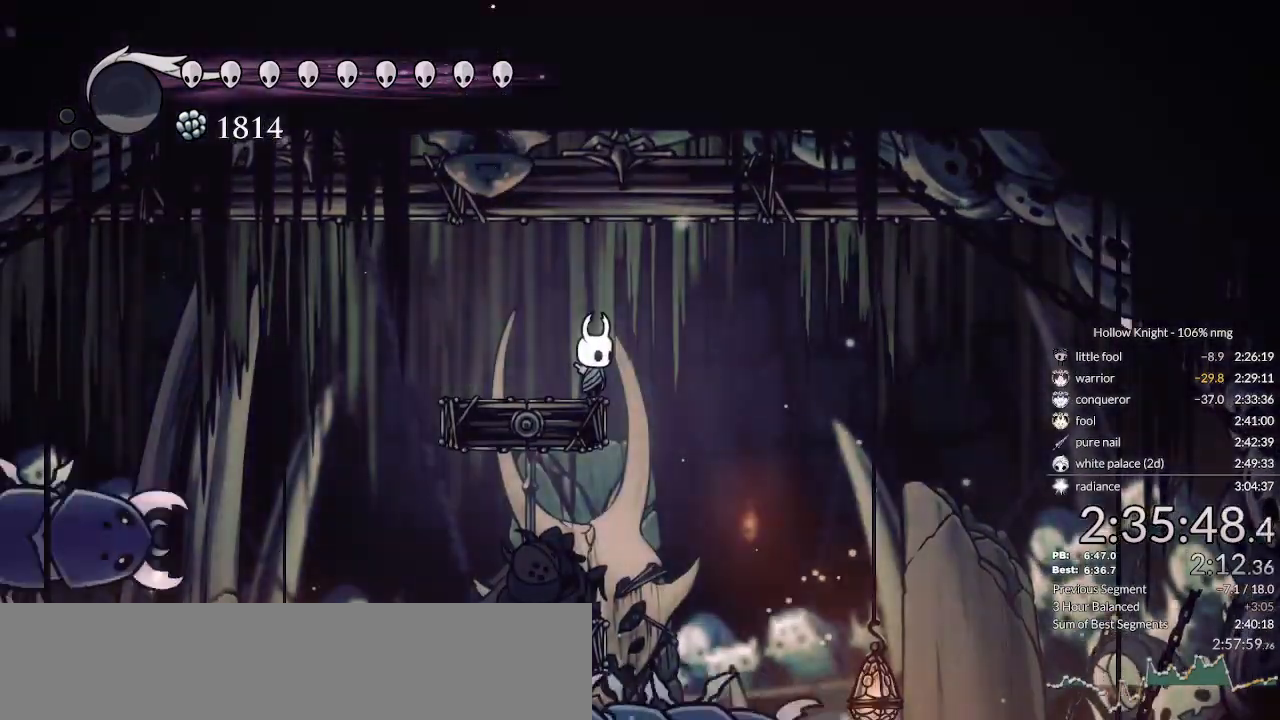
{"keys": ["dnail"], "events": [[433, "dnail", "down"]]}
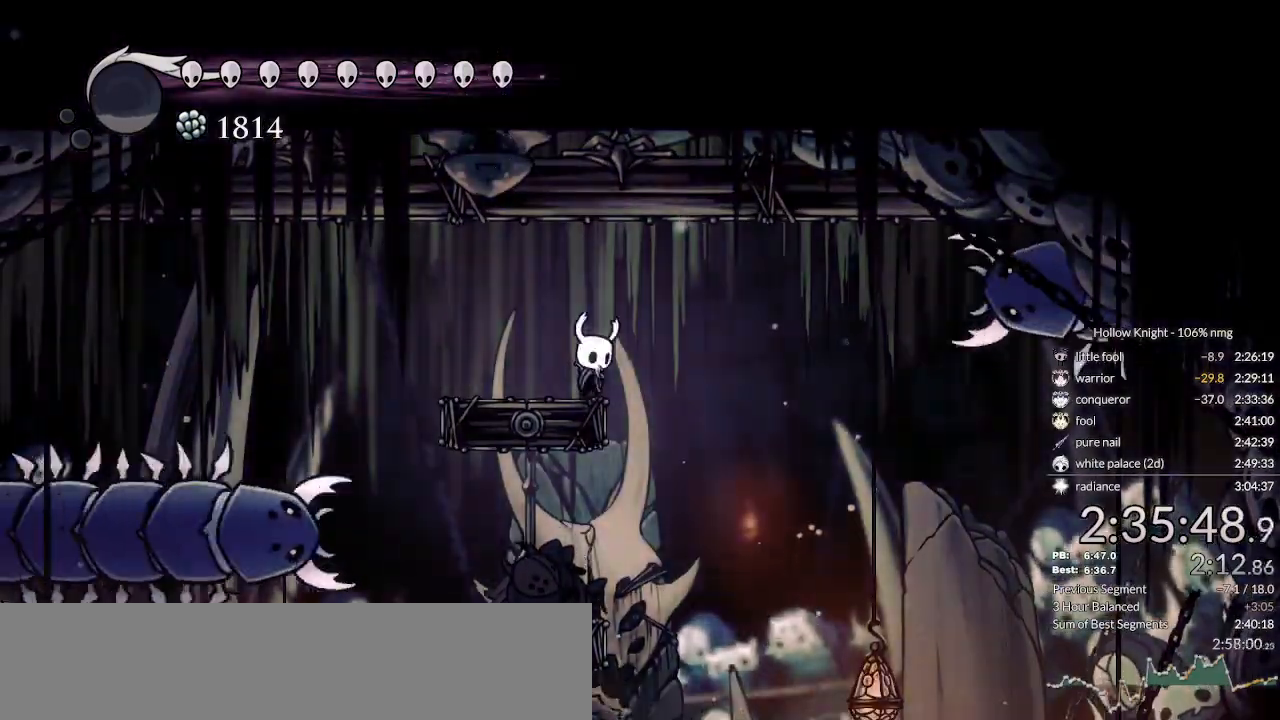
{"keys": ["dnail"], "events": []}
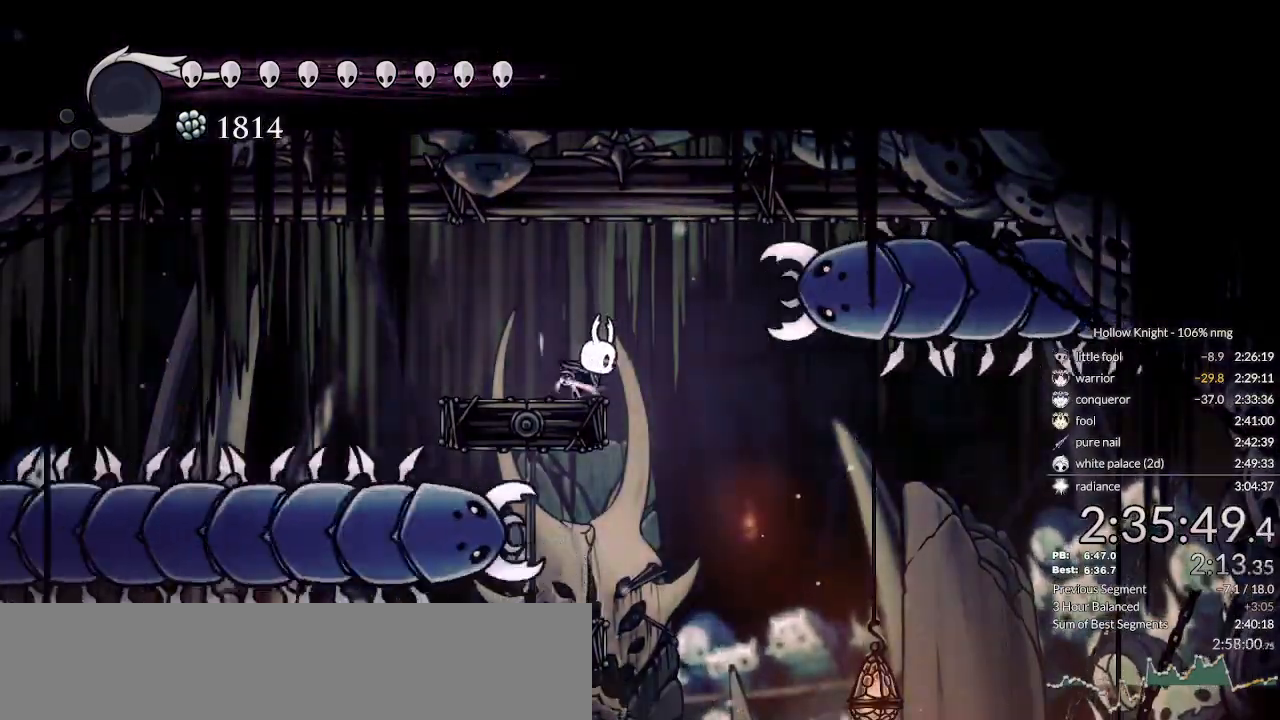
{"keys": ["dnail"], "events": []}
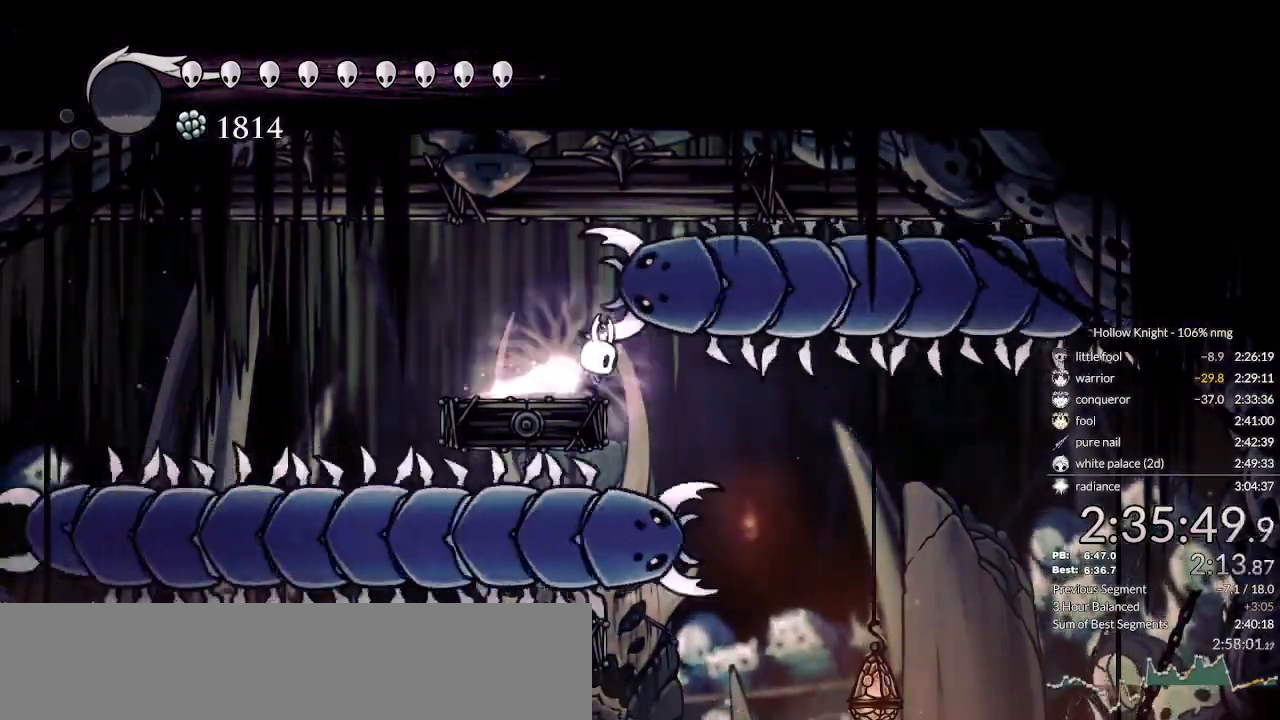
{"keys": ["left"], "events": [[233, "left", "down"], [300, "dnail", "up"]]}
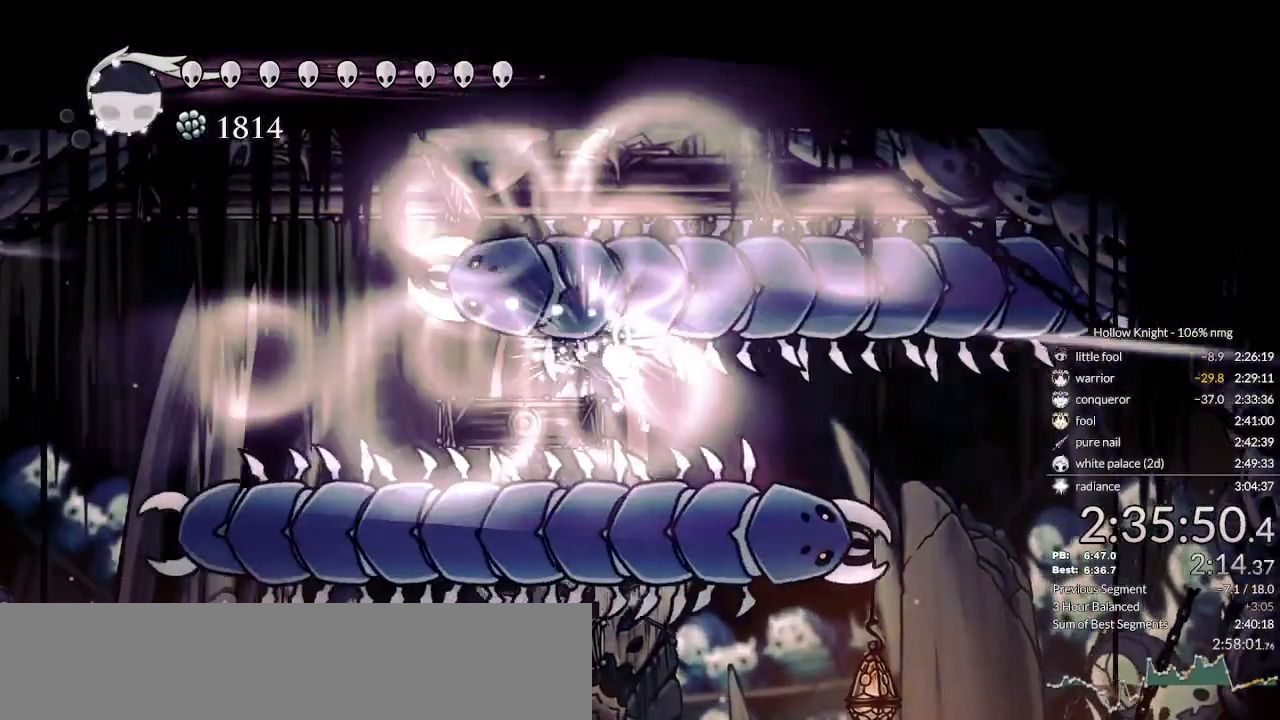
{"keys": ["dnail", "left"]}
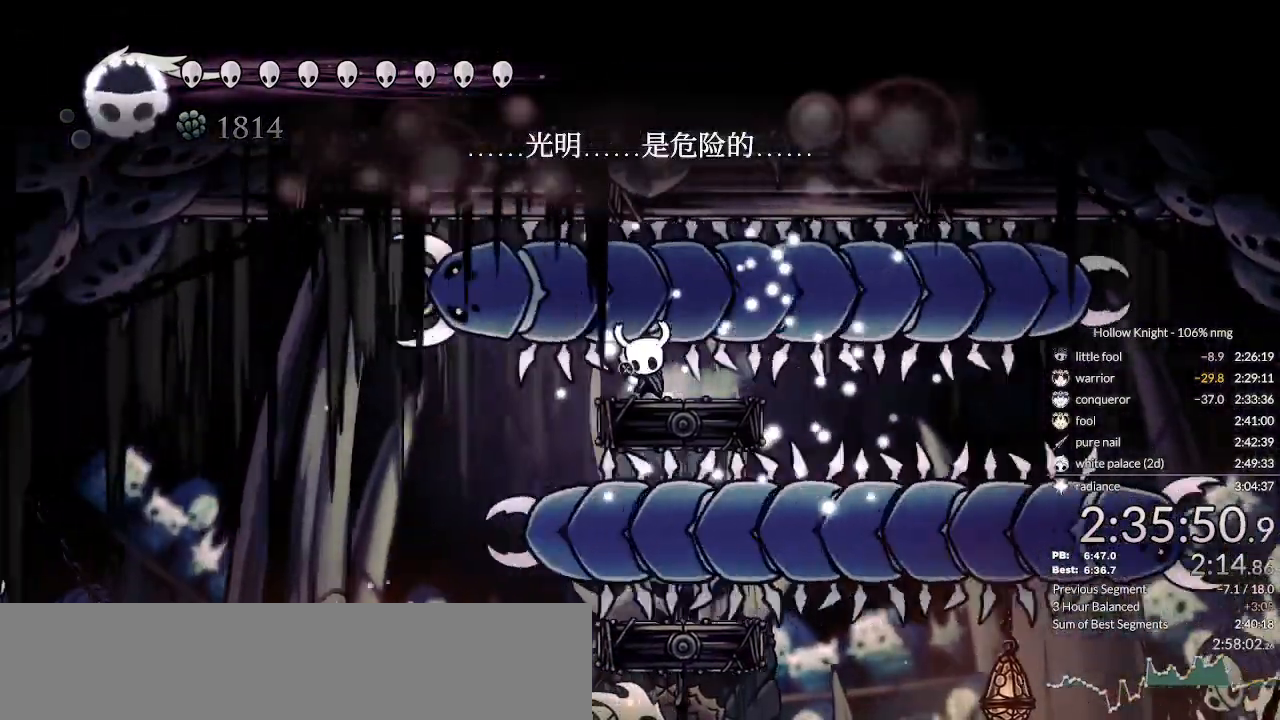
{"keys": ["dnail", "left"], "events": []}